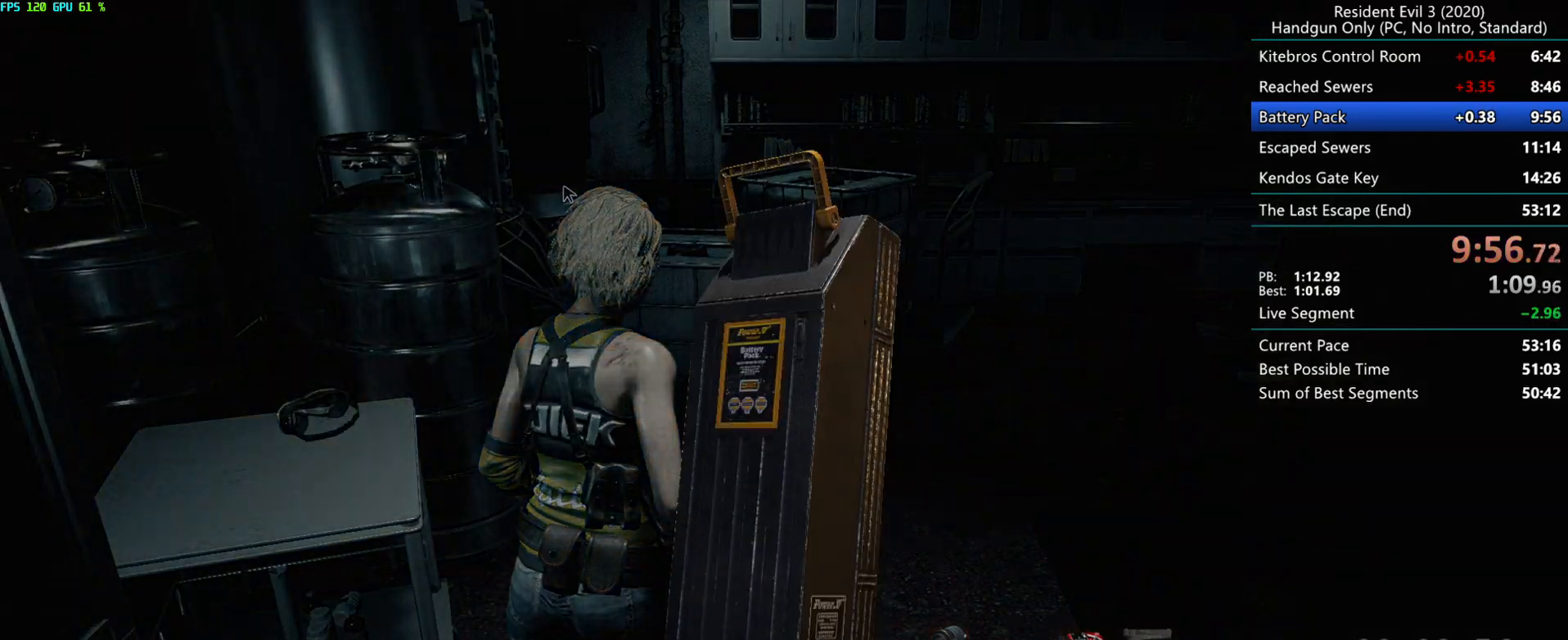
Gameplay with keyboard and mouse; each line is a JSON object with the keys and mouse buttons held at the frame after it. "events" lists presses ("down") and releases ("up") of "alt", "d", "e", "f", "g", "h", "r", "s", "t", "w", "mouse_left", "mouse_wheel", "mouse_right", "mouse_mb4" and "mouse_mb5" between this image and that frame as [ms after this image, input, new state], when the widget could be followed in between. "mouse_left", "mouse_wheel", "mouse_right", "mouse_mb4", "mouse_mb5" = the "left", "wheel", "right", "mb4", "mb5" buttons of the "mouse" list. No other keys are recorded. "wheel" means that the mouse wheel is clicked or scrolled. Mouse movement is not recorded.
{"keys": [], "mouse": ["right"], "events": [[33, "mouse_right", "down"], [100, "mouse_right", "up"], [433, "mouse_right", "down"]]}
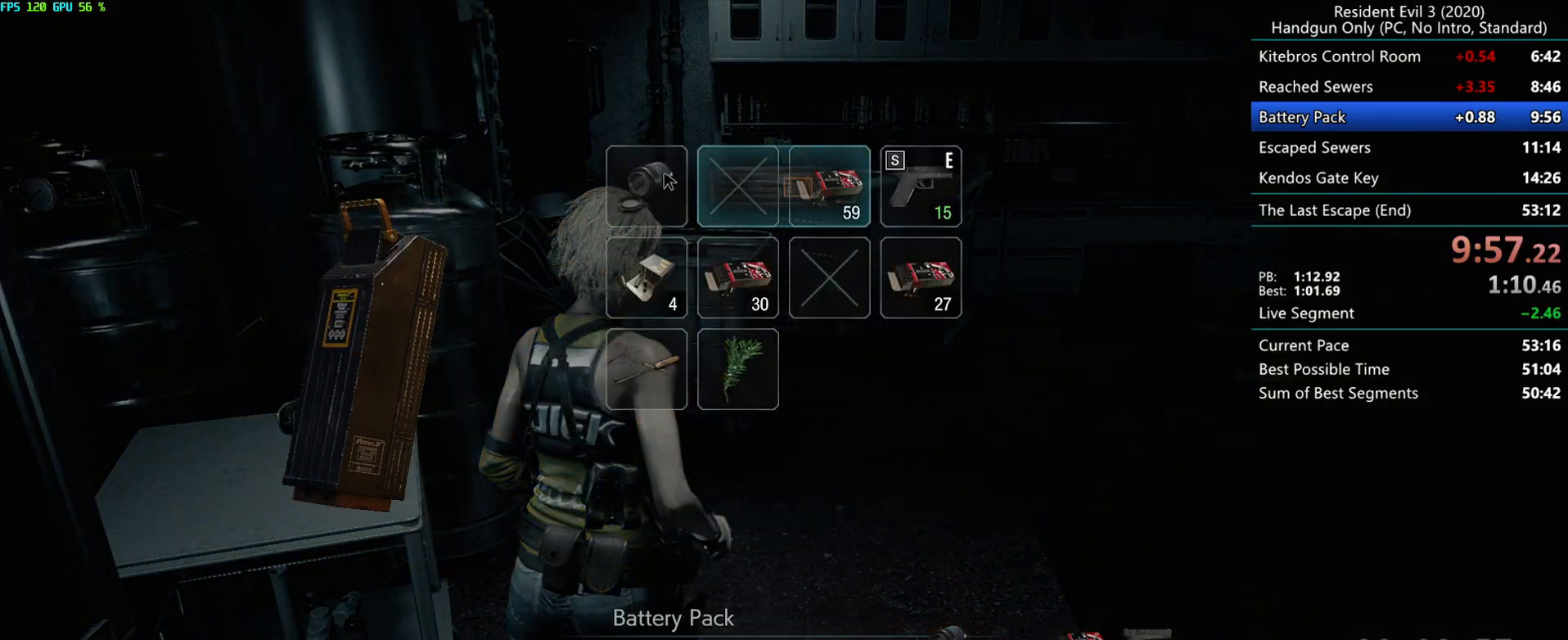
{"keys": [], "mouse": ["right"], "events": [[100, "mouse_right", "up"], [133, "mouse_right", "down"], [200, "mouse_right", "up"], [250, "mouse_right", "down"], [300, "mouse_right", "up"], [350, "mouse_right", "down"], [400, "mouse_right", "up"], [467, "mouse_right", "down"]]}
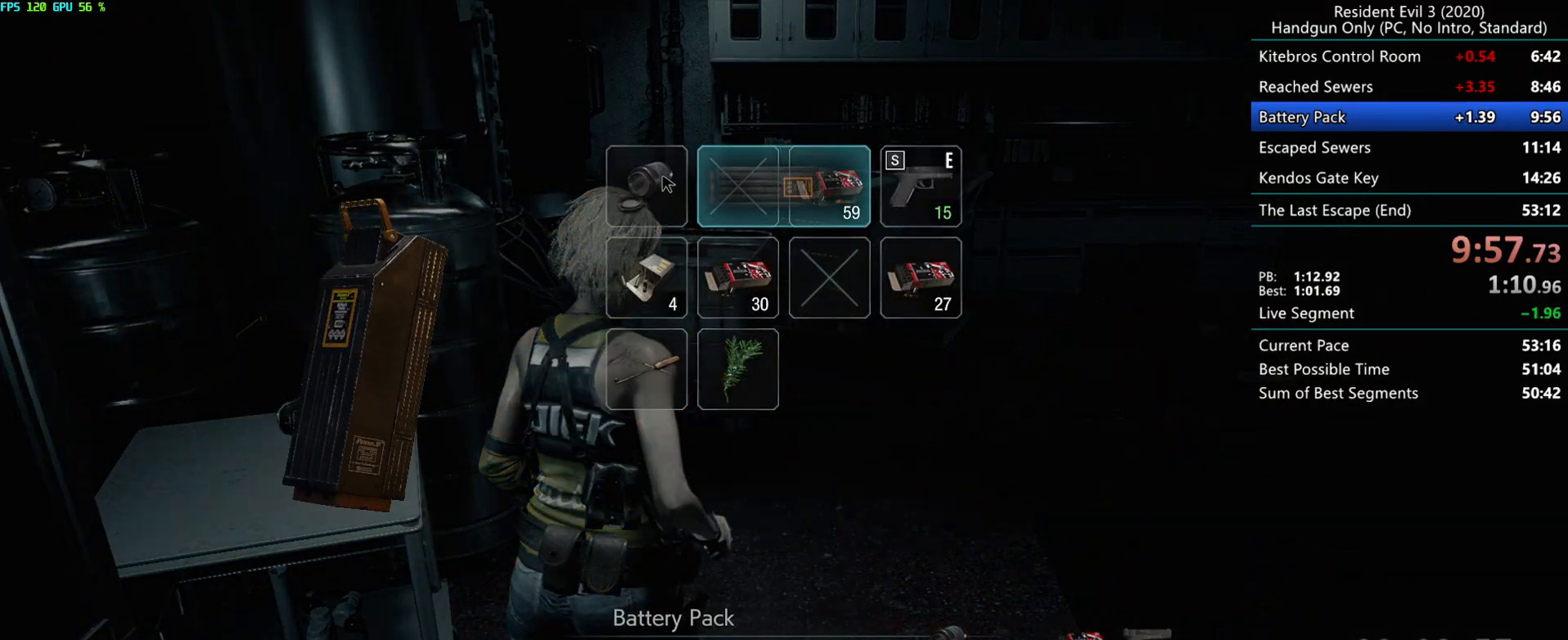
{"keys": [], "mouse": [], "events": [[17, "mouse_right", "up"], [67, "mouse_right", "down"], [133, "mouse_right", "up"], [183, "mouse_right", "down"], [250, "mouse_right", "up"], [300, "mouse_right", "down"], [367, "mouse_right", "up"], [417, "mouse_right", "down"], [483, "mouse_right", "up"]]}
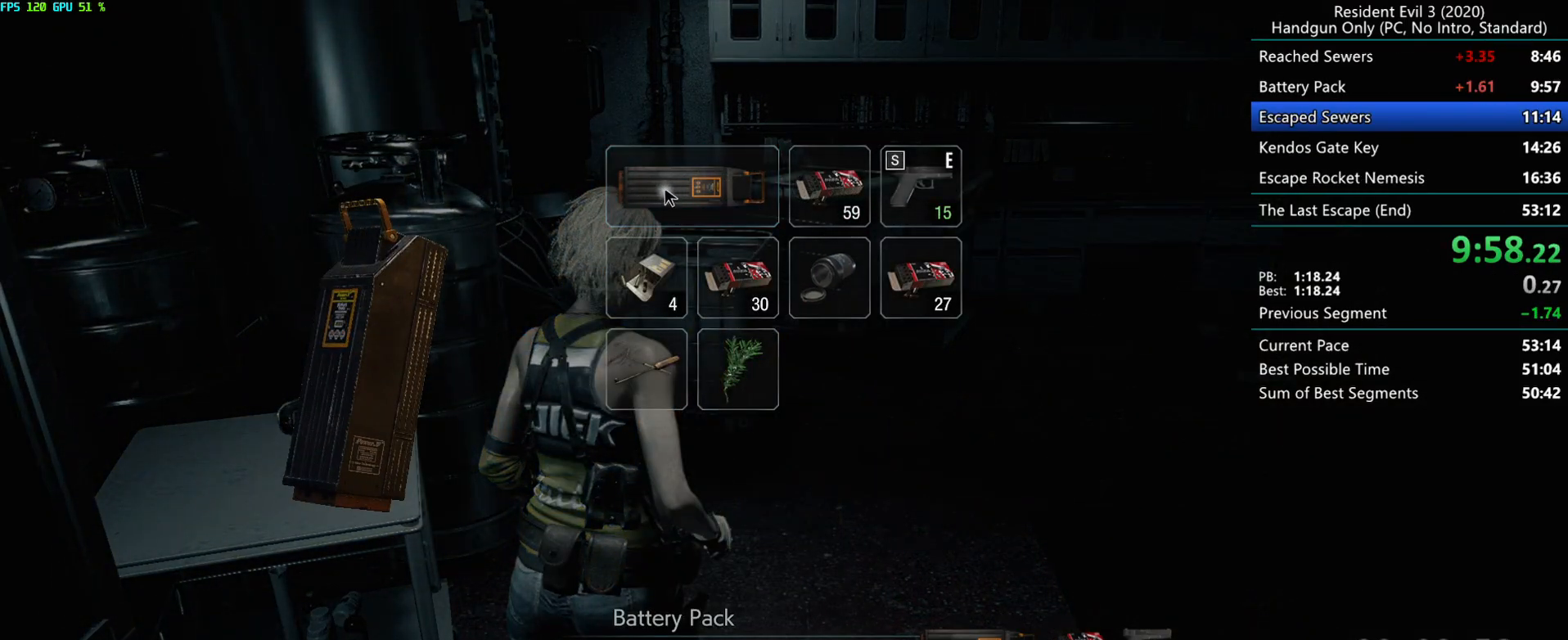
{"keys": ["g"], "mouse": ["mb4"], "events": [[33, "mouse_right", "down"], [83, "mouse_right", "up"], [200, "g", "down"], [333, "mouse_mb4", "down"]]}
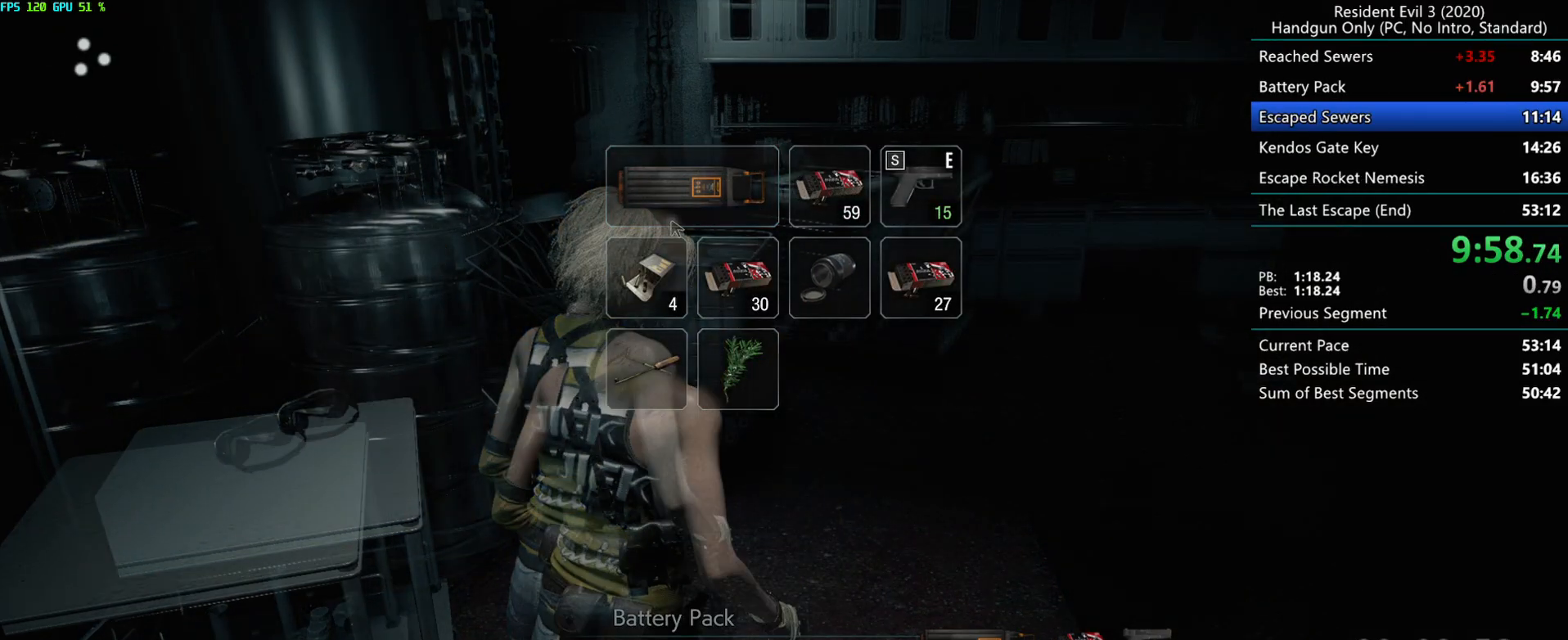
{"keys": ["r"], "mouse": [], "events": [[283, "r", "down"], [400, "mouse_mb4", "up"], [433, "g", "up"]]}
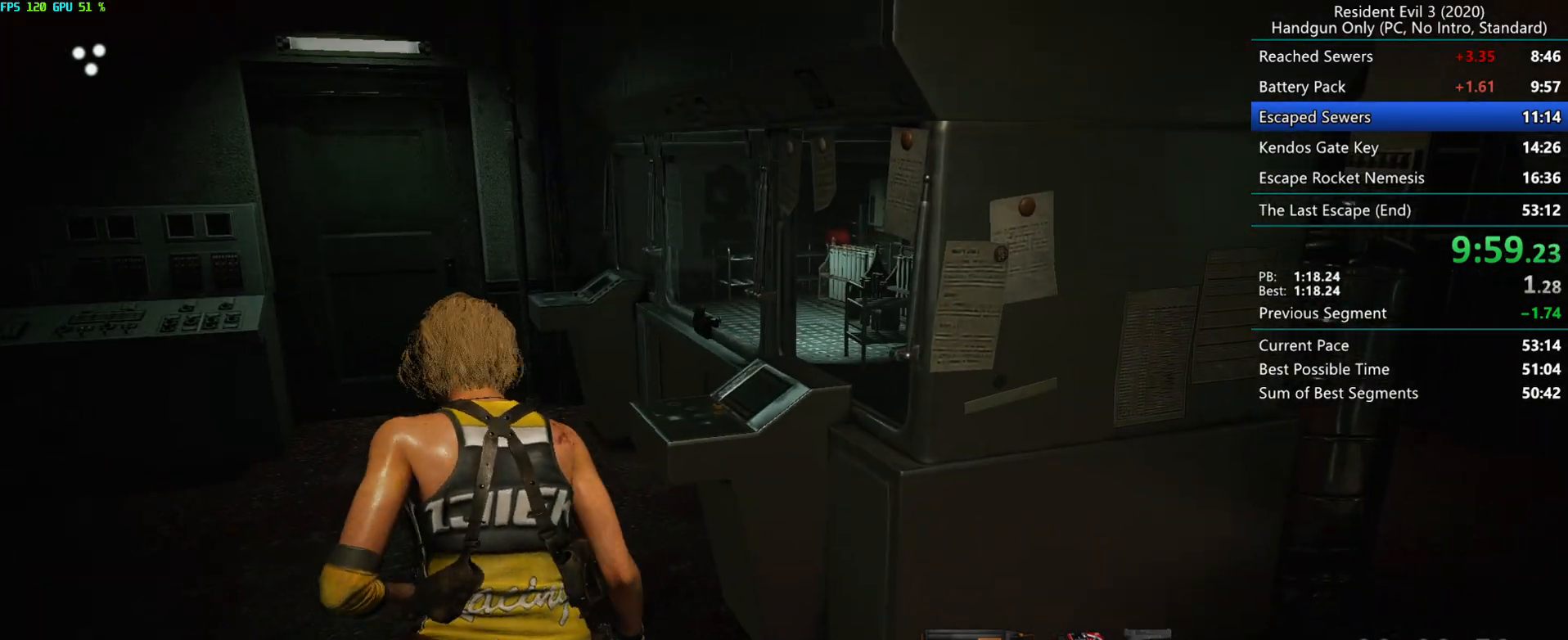
{"keys": ["r"], "mouse": [], "events": []}
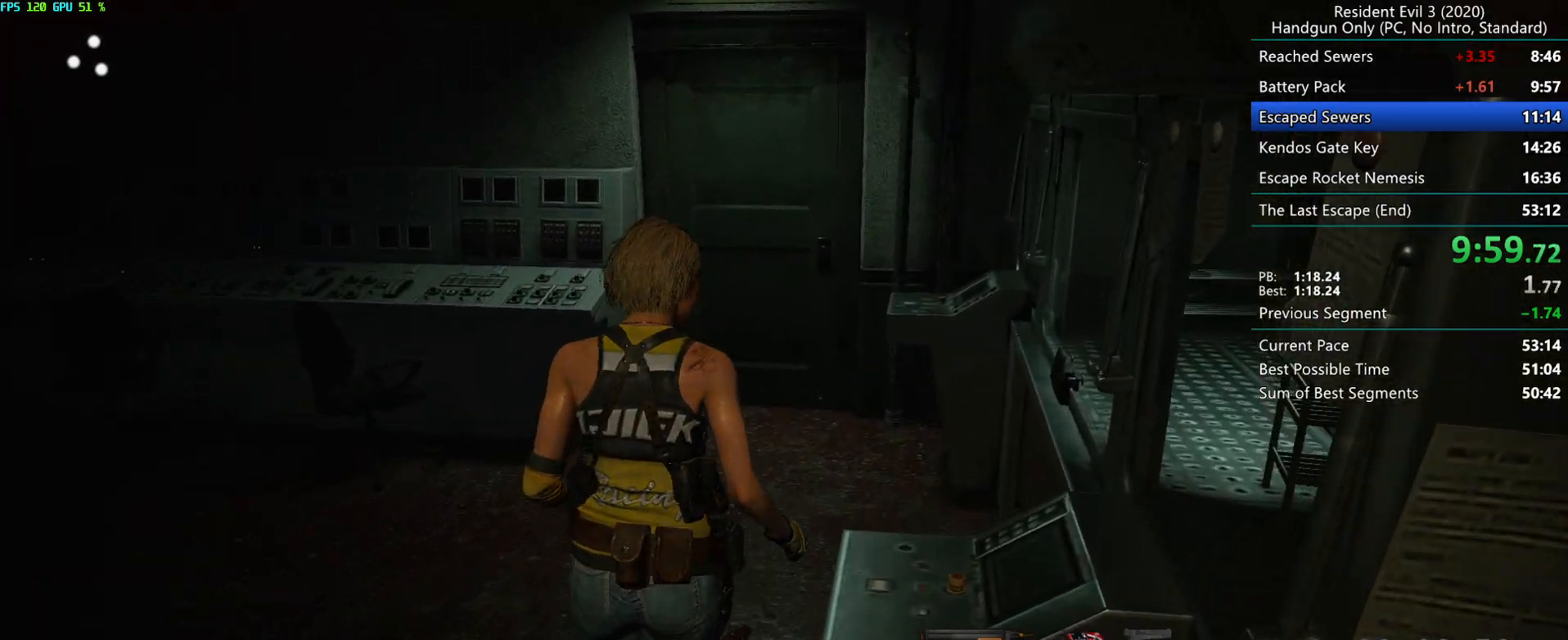
{"keys": ["r"], "mouse": [], "events": [[67, "alt", "down"], [167, "alt", "up"]]}
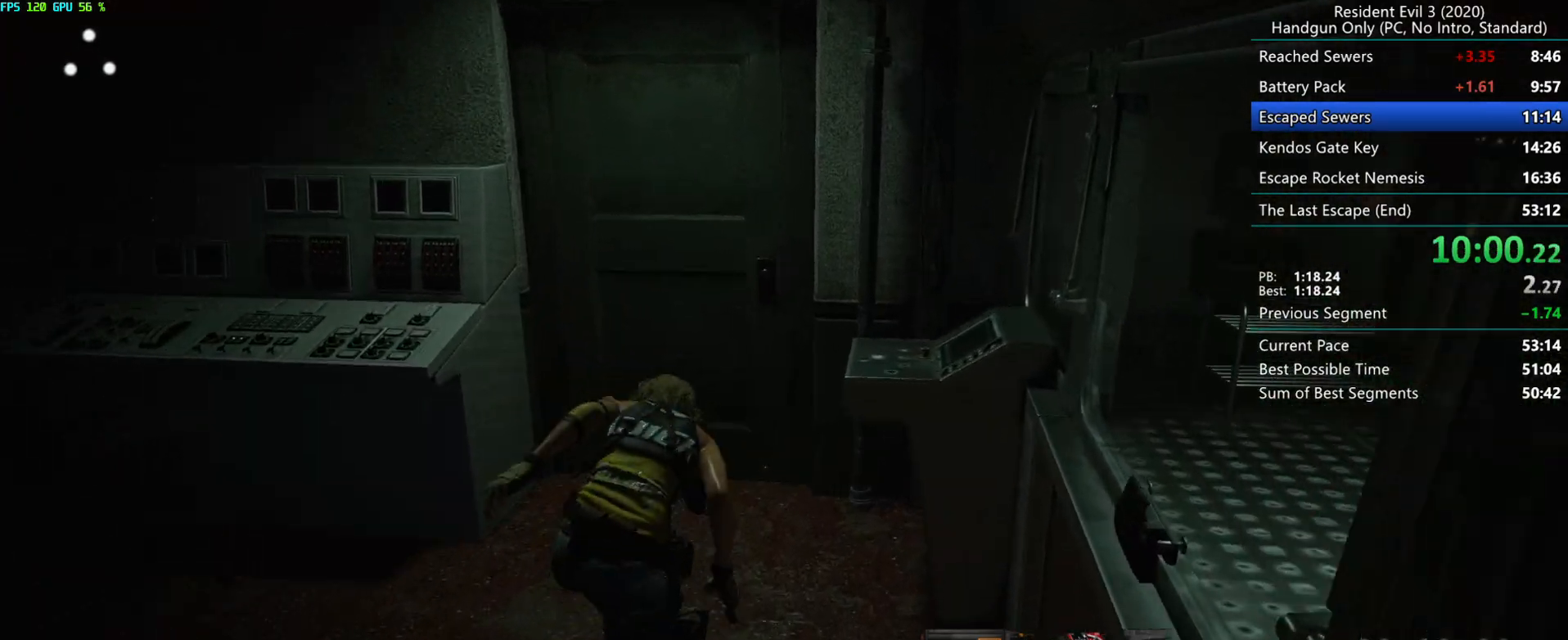
{"keys": ["alt", "r"], "mouse": [], "events": [[450, "alt", "down"]]}
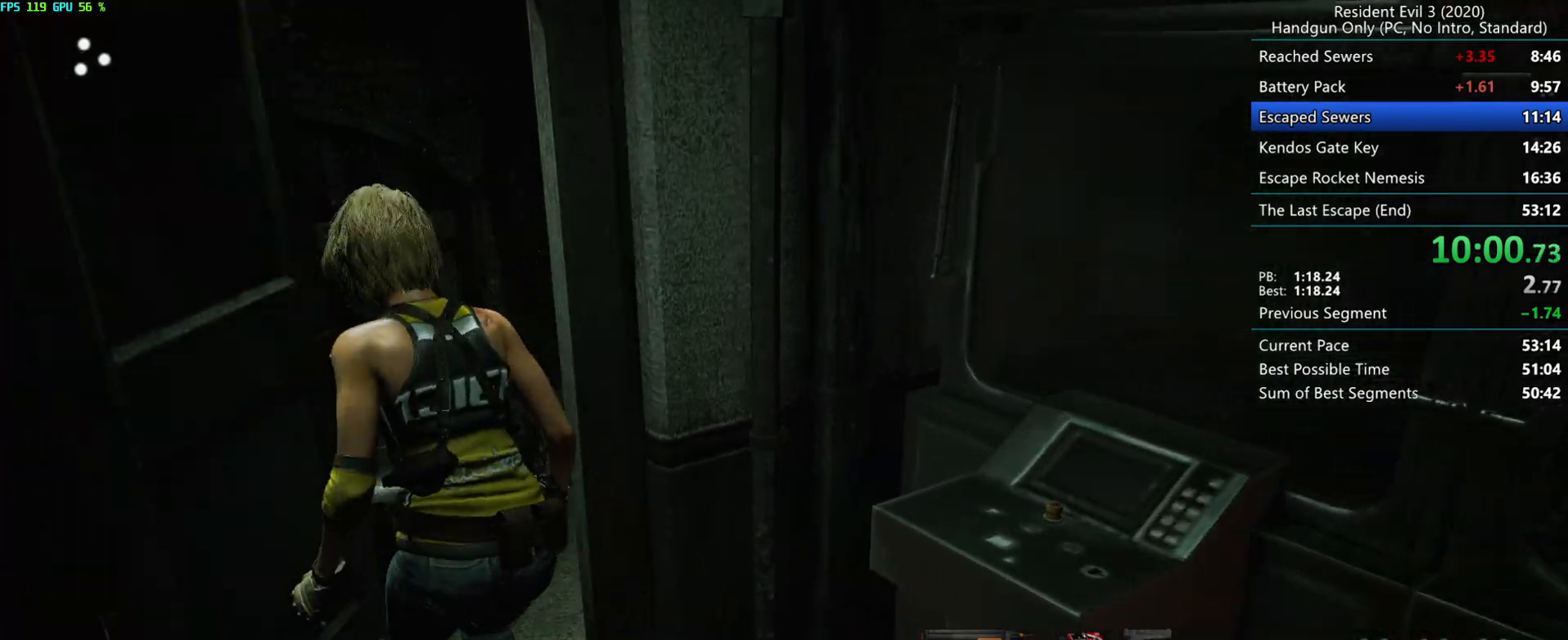
{"keys": ["r"], "mouse": ["right"], "events": [[50, "alt", "up"], [150, "mouse_right", "down"], [200, "mouse_right", "up"], [267, "mouse_right", "down"], [333, "mouse_right", "up"], [350, "mouse_right", "down"], [417, "mouse_right", "up"], [450, "mouse_right", "down"]]}
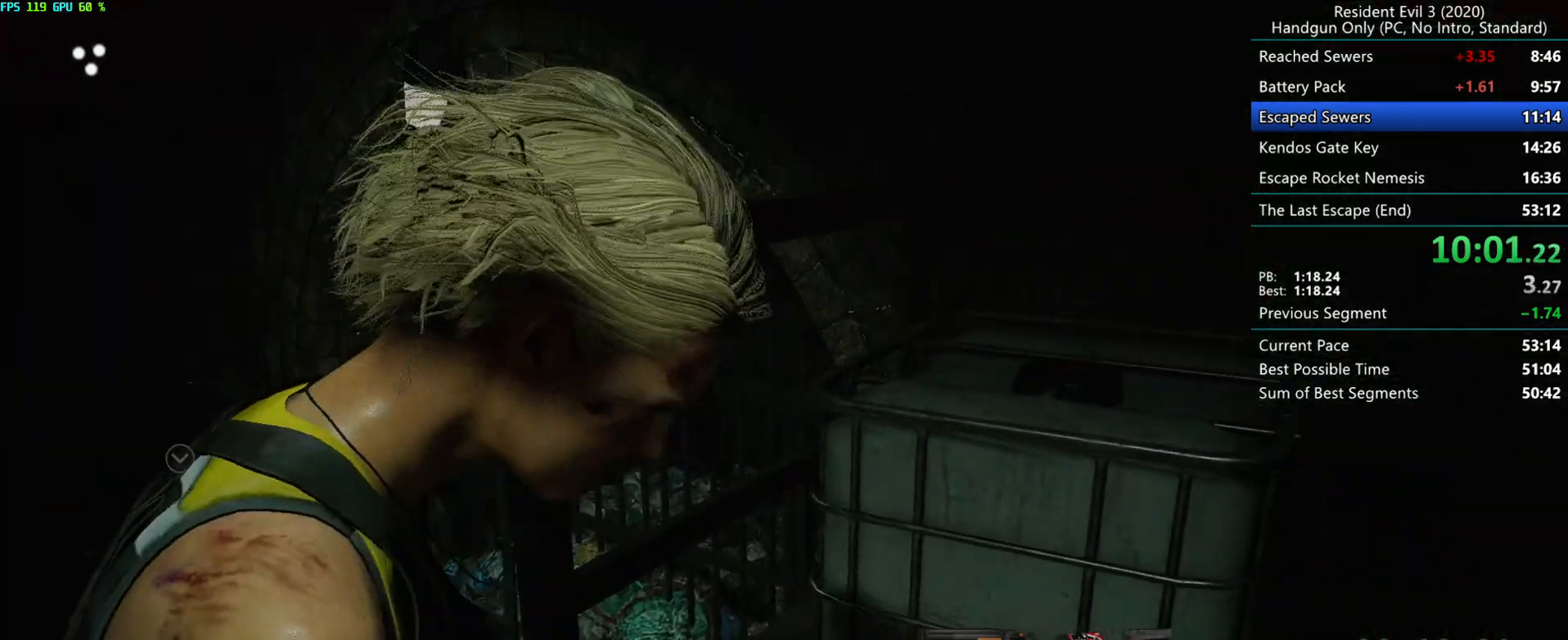
{"keys": [], "mouse": [], "events": [[33, "mouse_right", "up"], [183, "r", "up"]]}
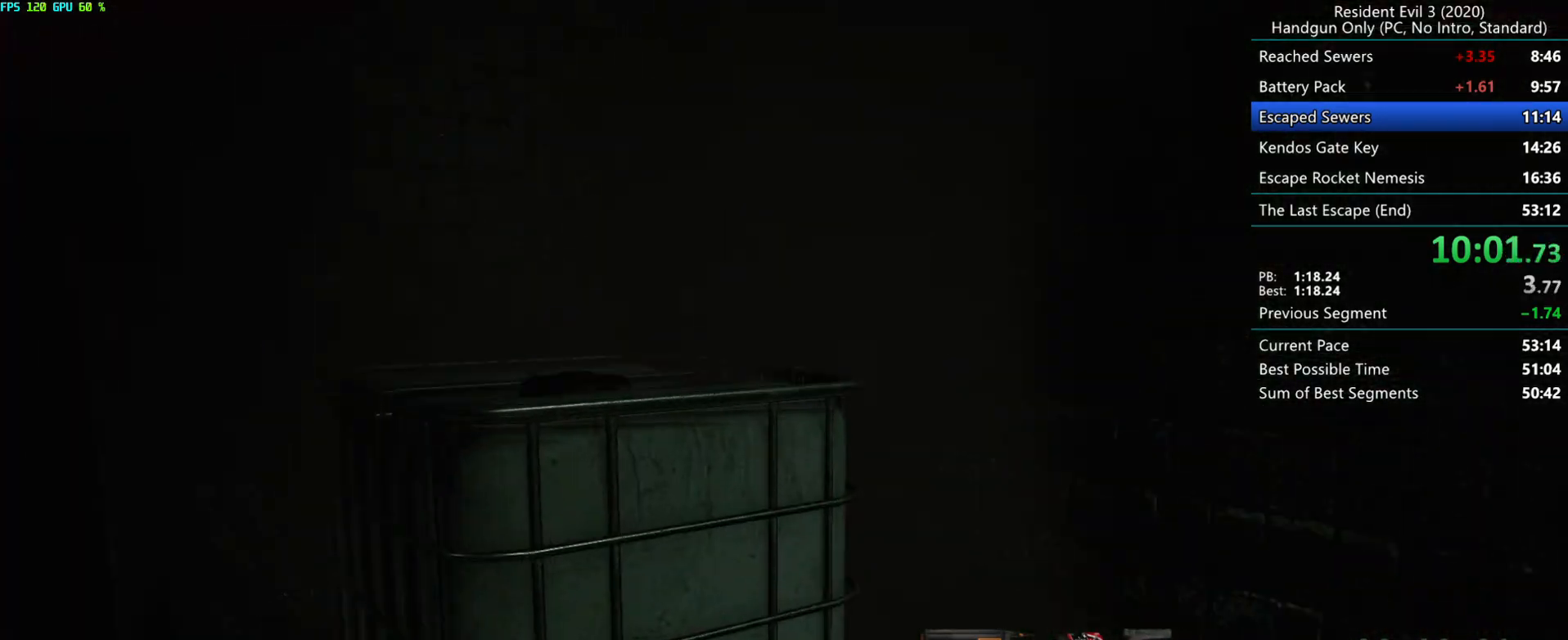
{"keys": [], "mouse": [], "events": []}
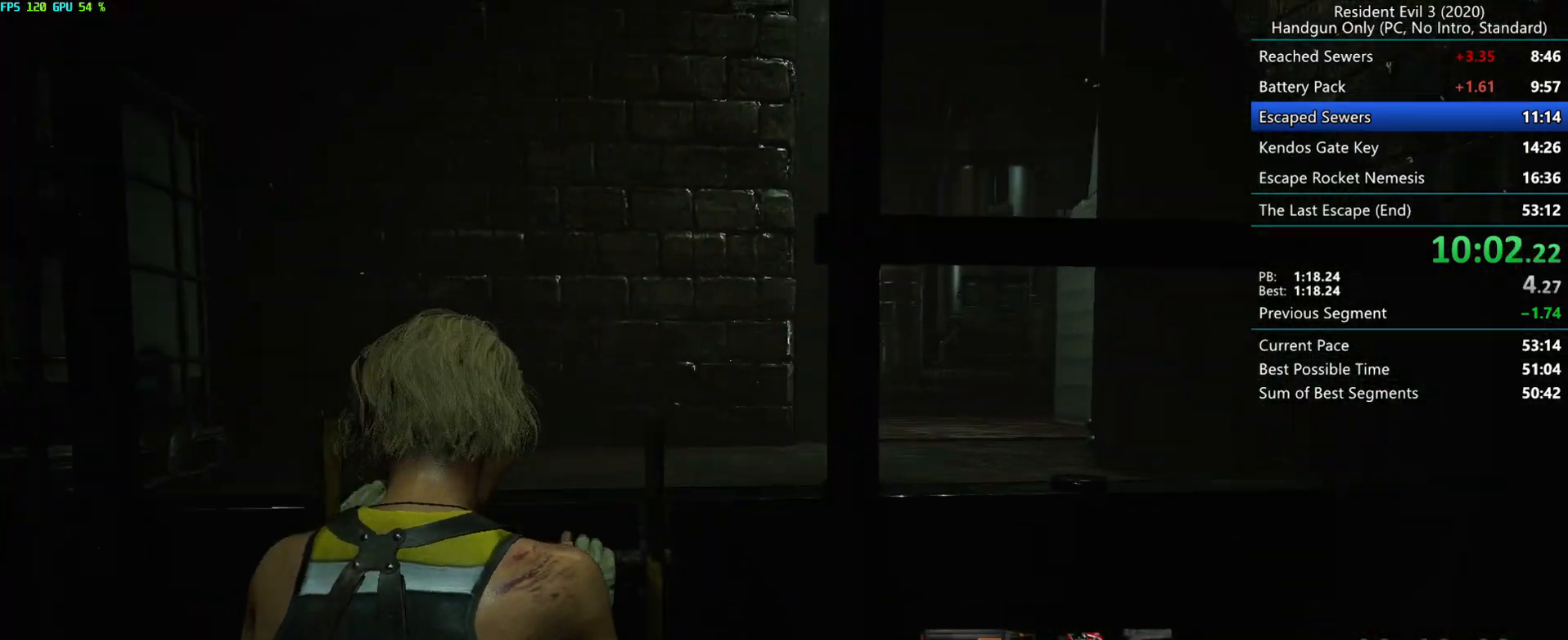
{"keys": [], "mouse": [], "events": []}
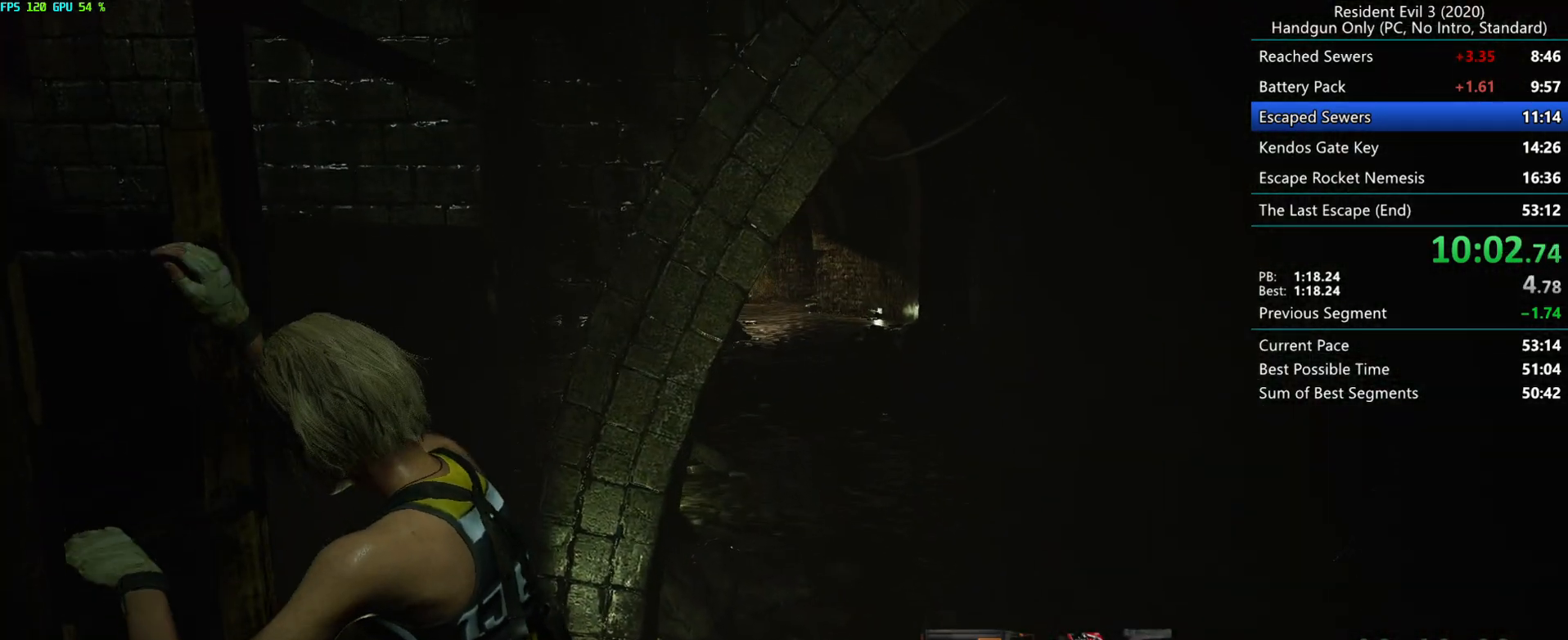
{"keys": ["g", "r"], "mouse": [], "events": [[317, "r", "down"], [350, "g", "down"]]}
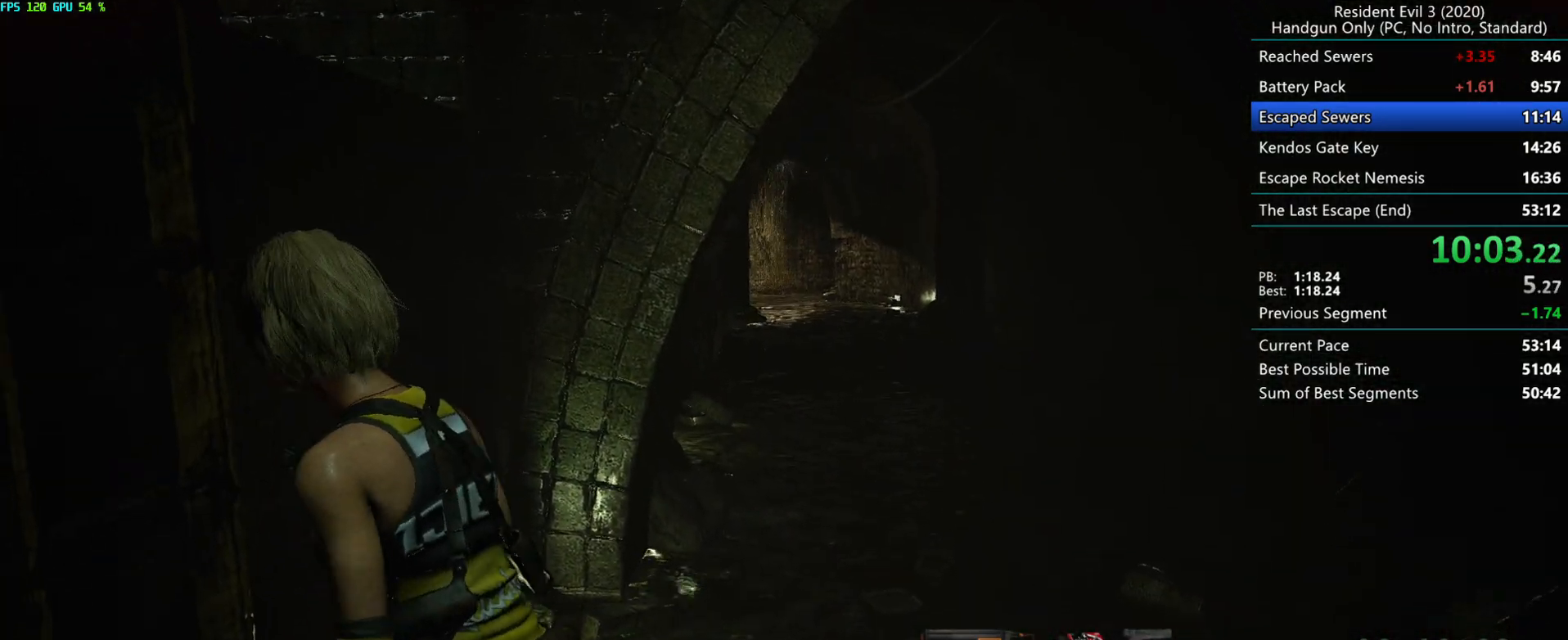
{"keys": ["g", "r"], "mouse": [], "events": [[183, "mouse_mb4", "down"], [317, "mouse_mb4", "up"]]}
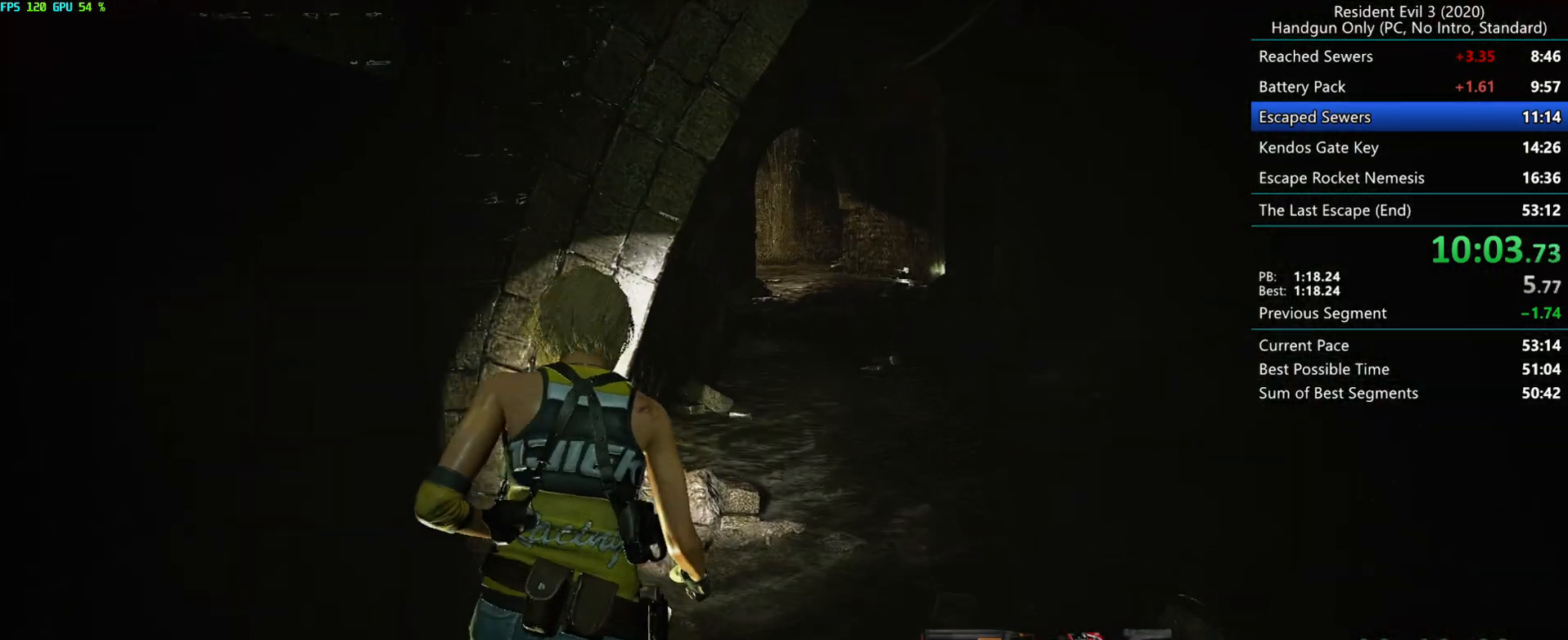
{"keys": ["r"], "mouse": [], "events": [[183, "g", "up"]]}
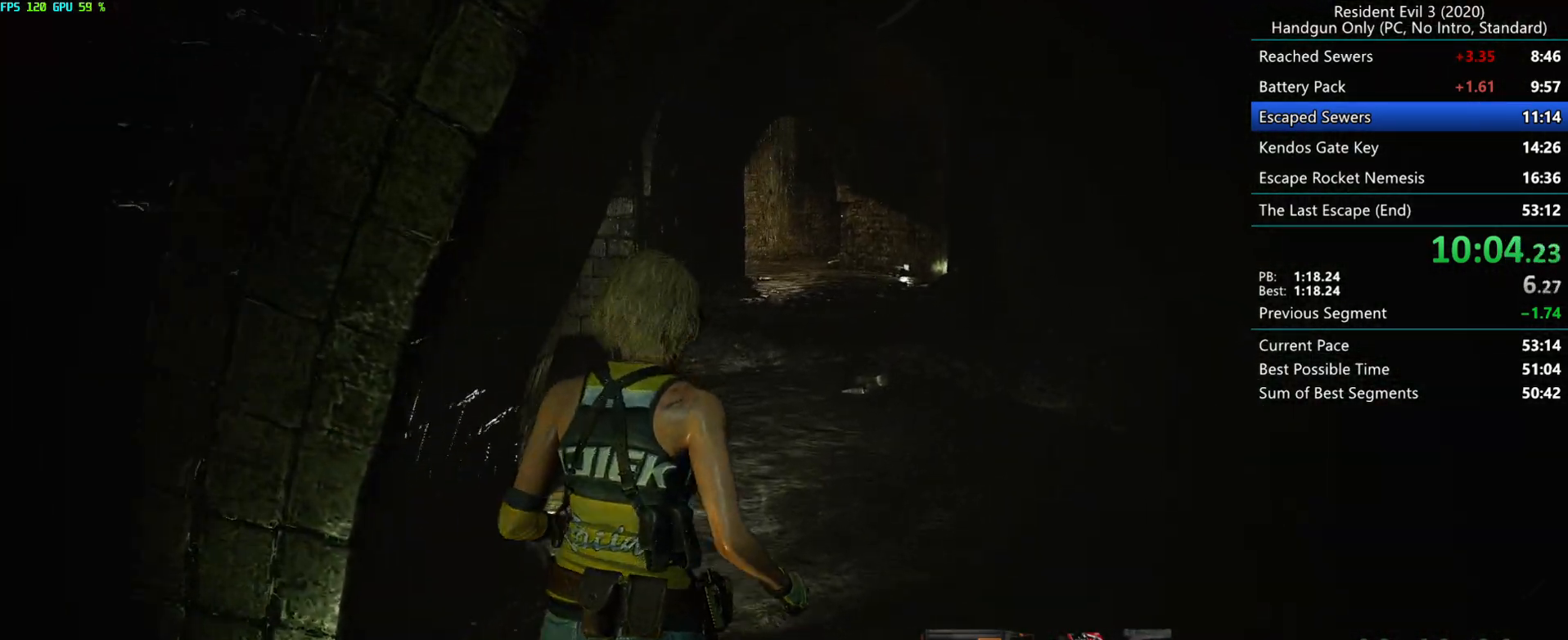
{"keys": ["r"], "mouse": [], "events": []}
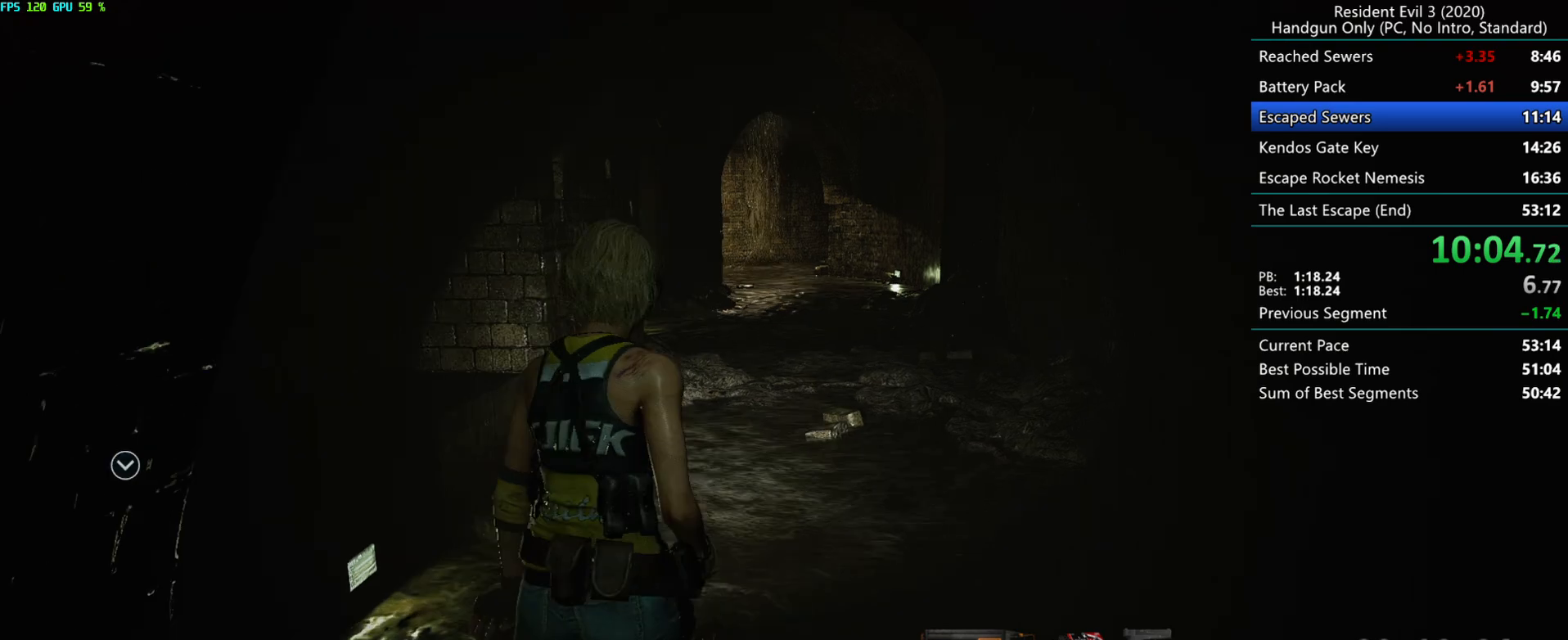
{"keys": ["r"], "mouse": [], "events": []}
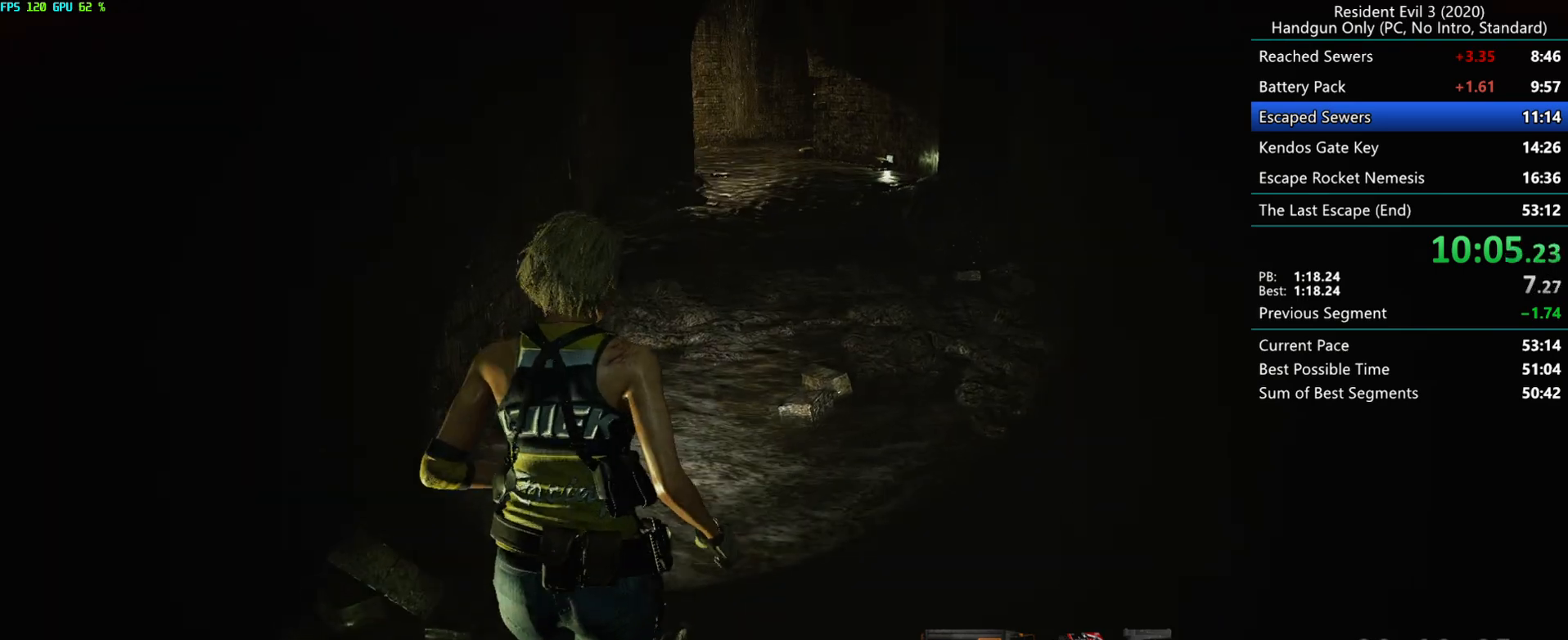
{"keys": ["r"], "mouse": [], "events": []}
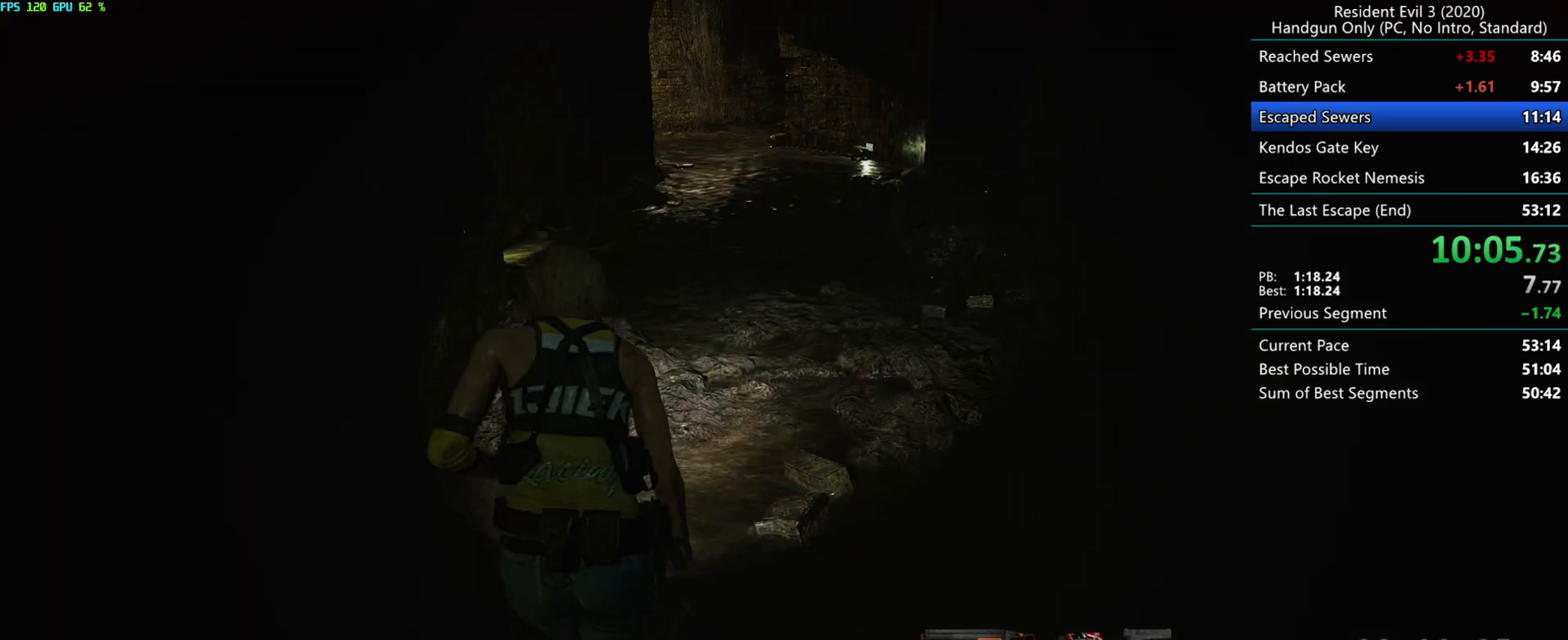
{"keys": ["r"], "mouse": [], "events": []}
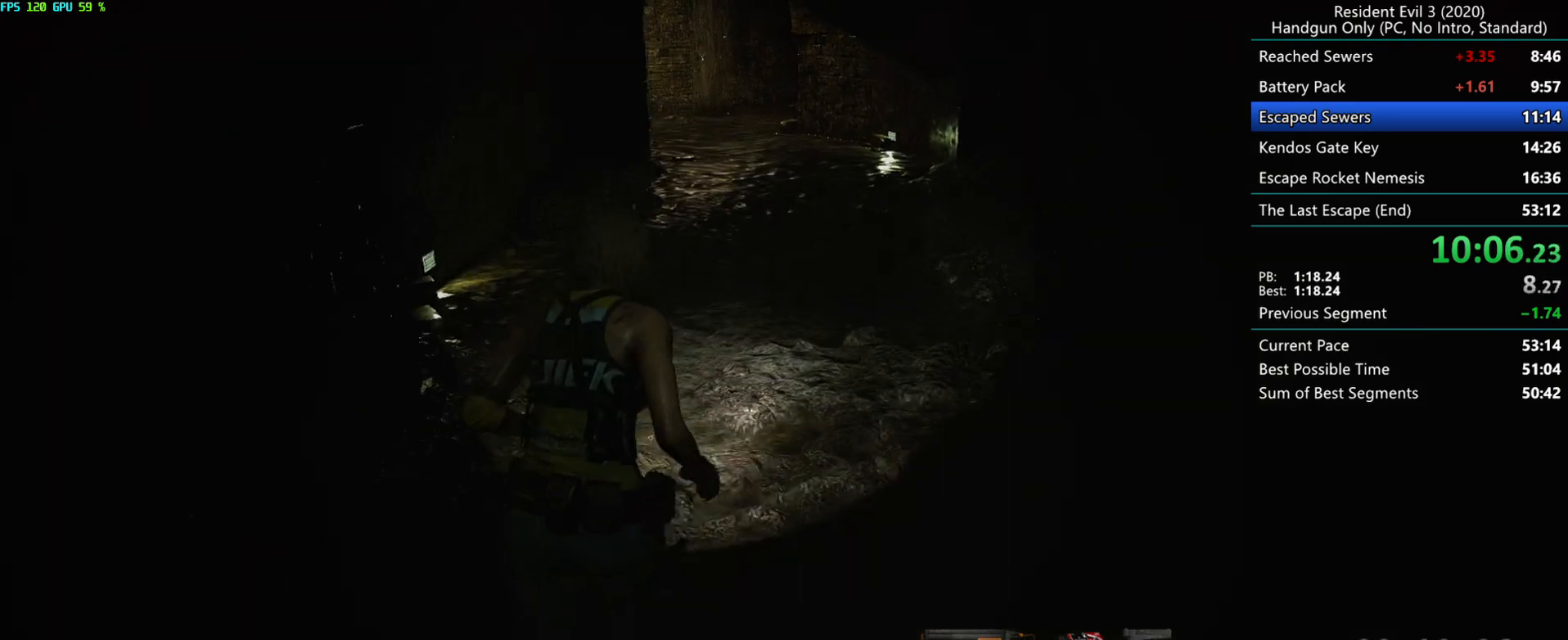
{"keys": ["r"], "mouse": [], "events": []}
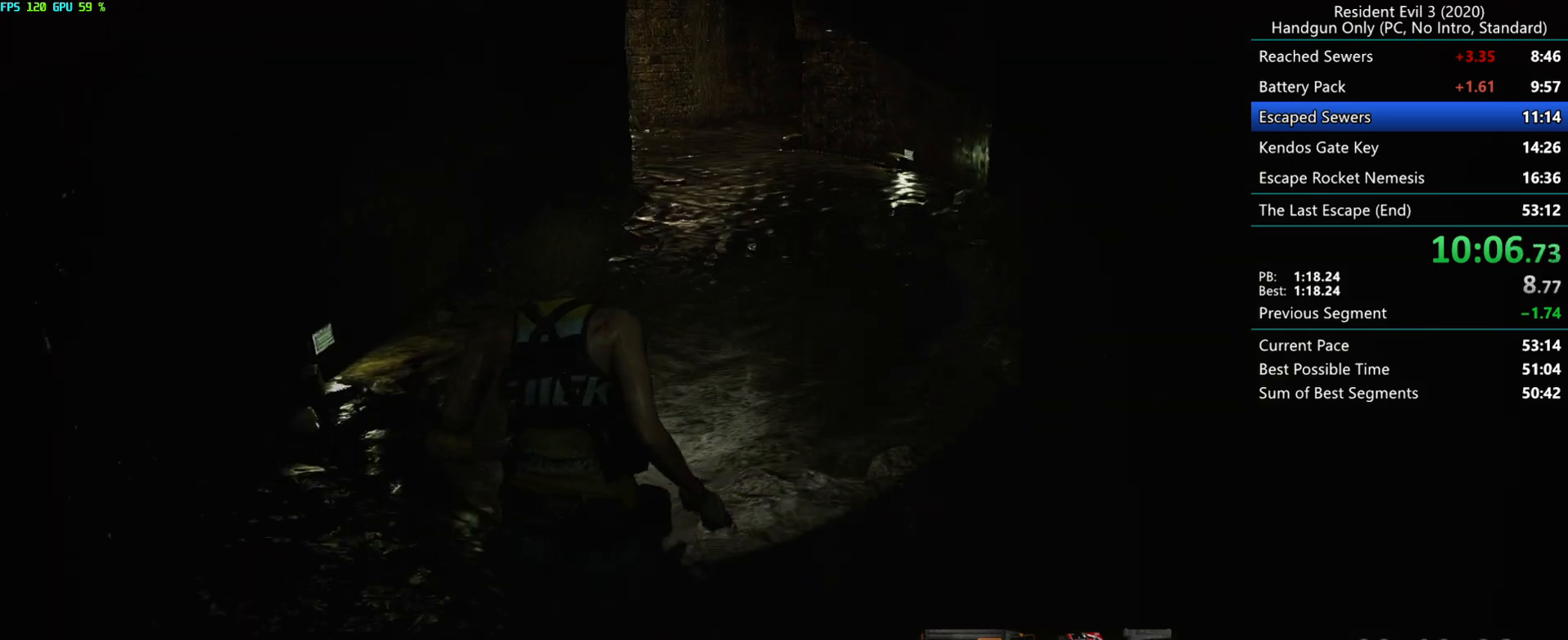
{"keys": ["r"], "mouse": [], "events": []}
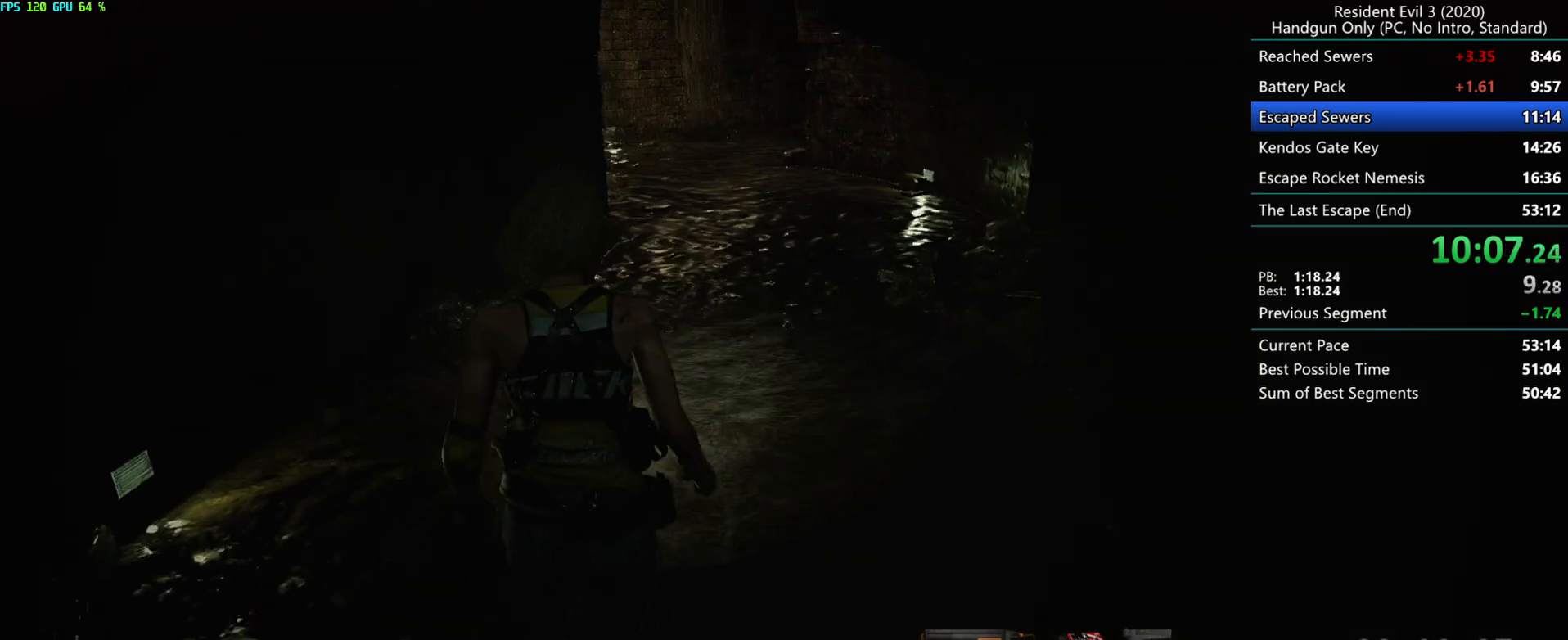
{"keys": ["r"], "mouse": [], "events": []}
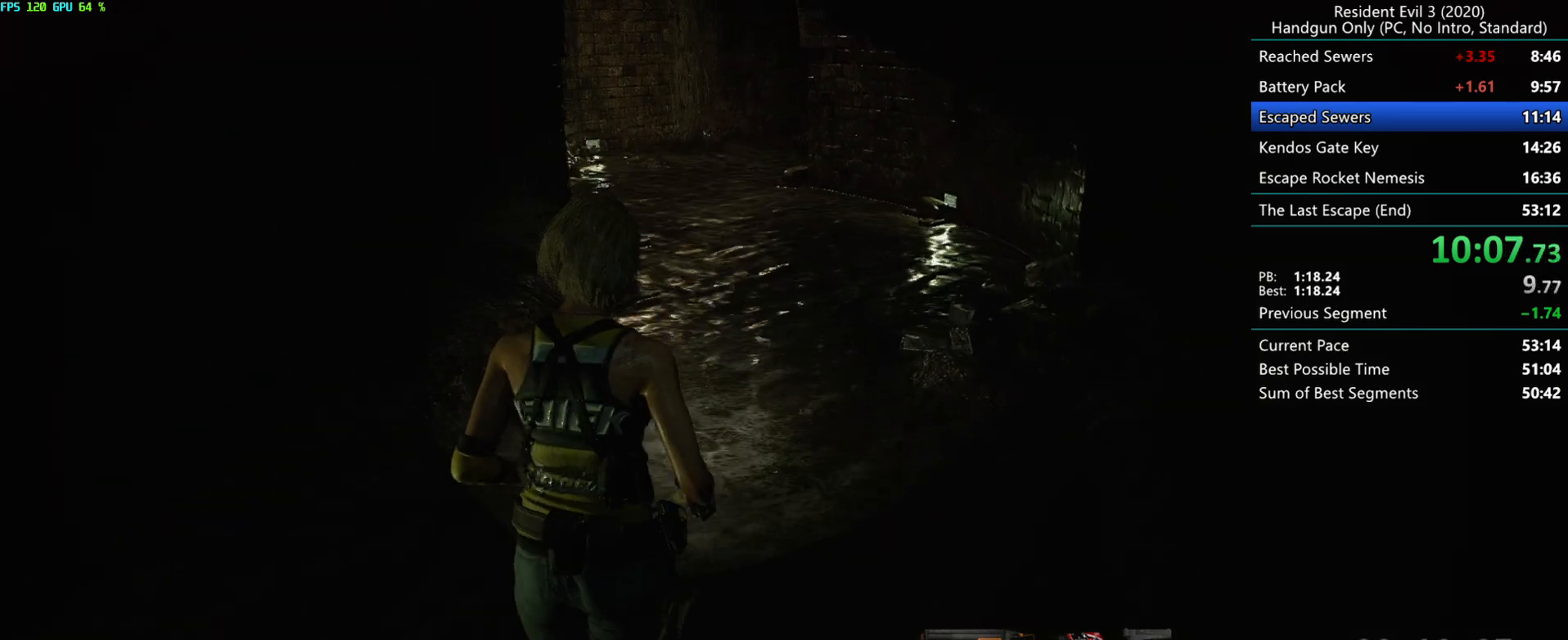
{"keys": ["r"], "mouse": [], "events": []}
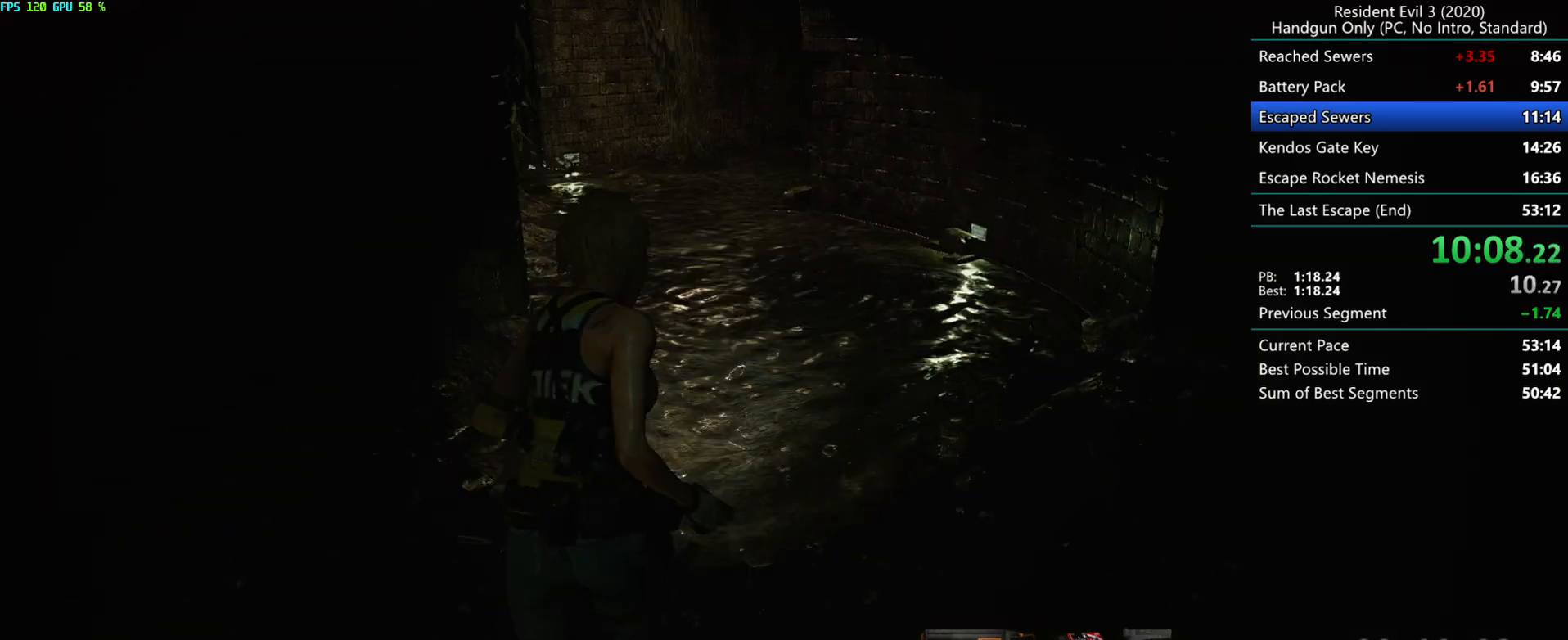
{"keys": ["r"], "mouse": [], "events": []}
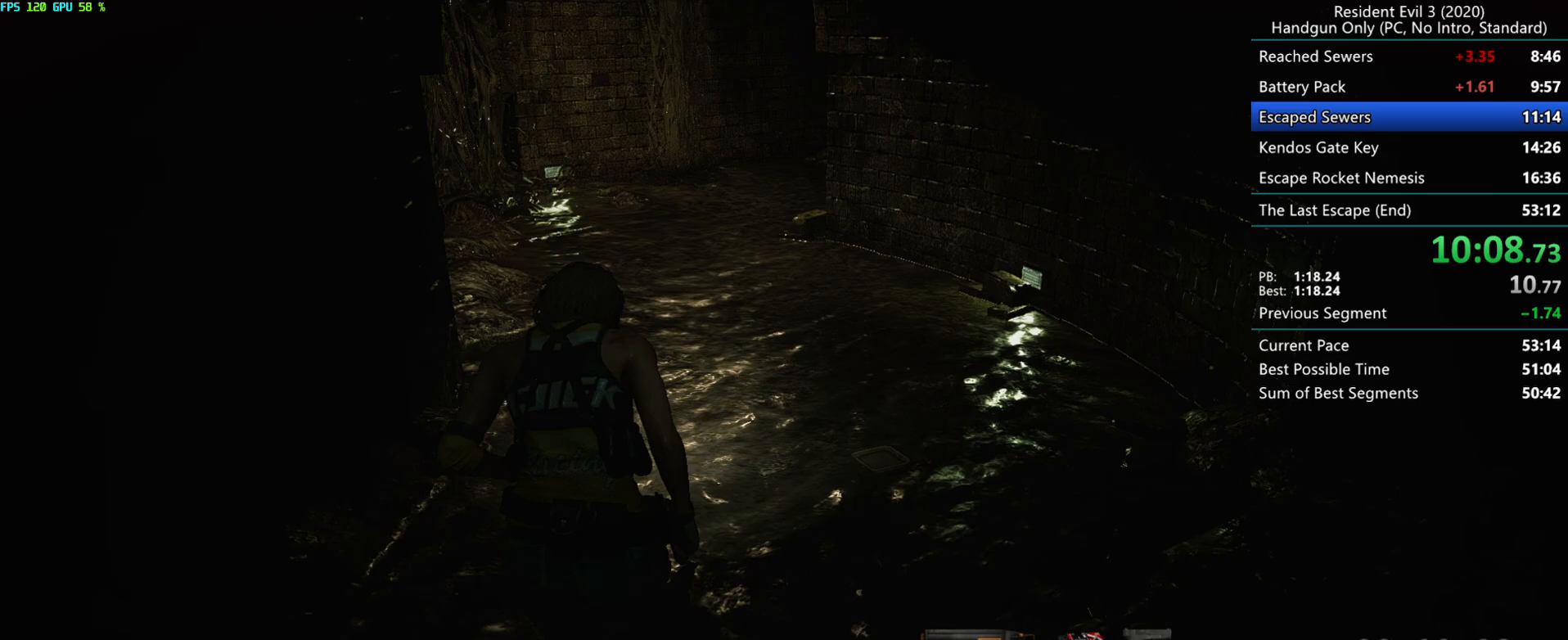
{"keys": ["r"], "mouse": [], "events": []}
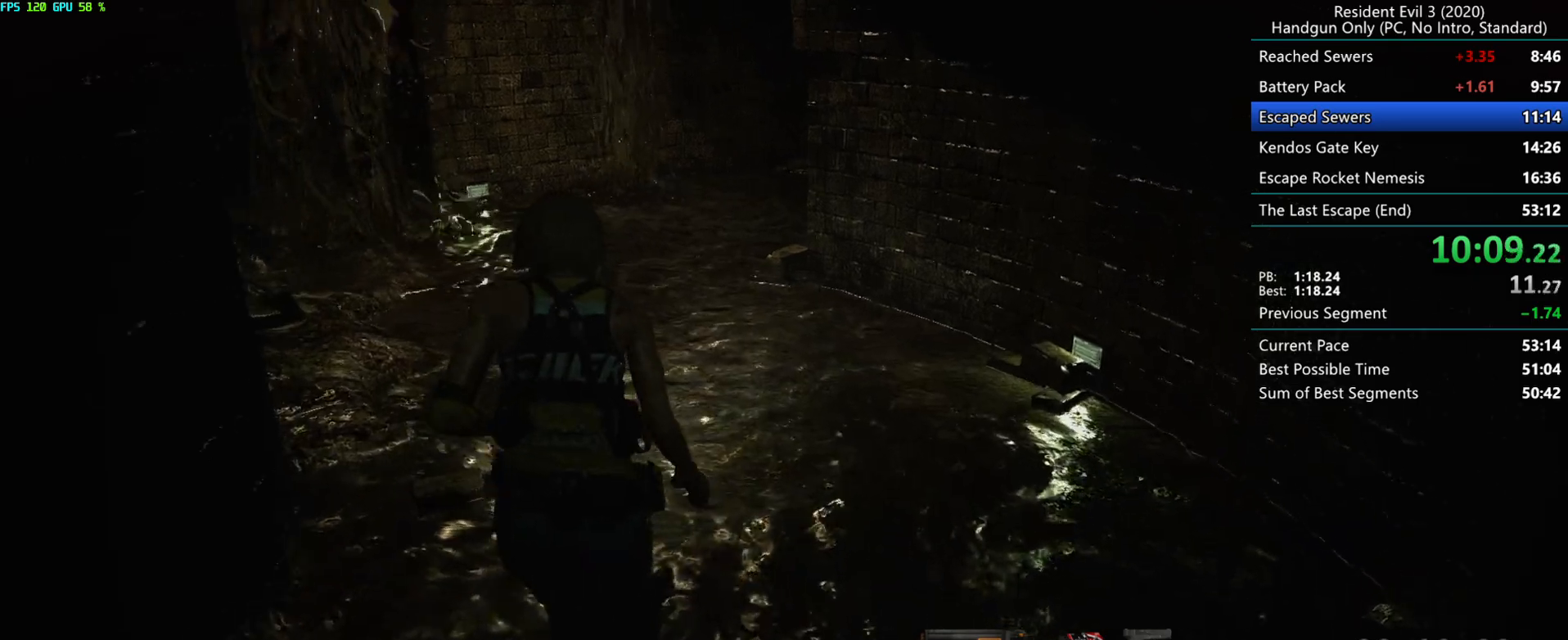
{"keys": ["r"], "mouse": [], "events": []}
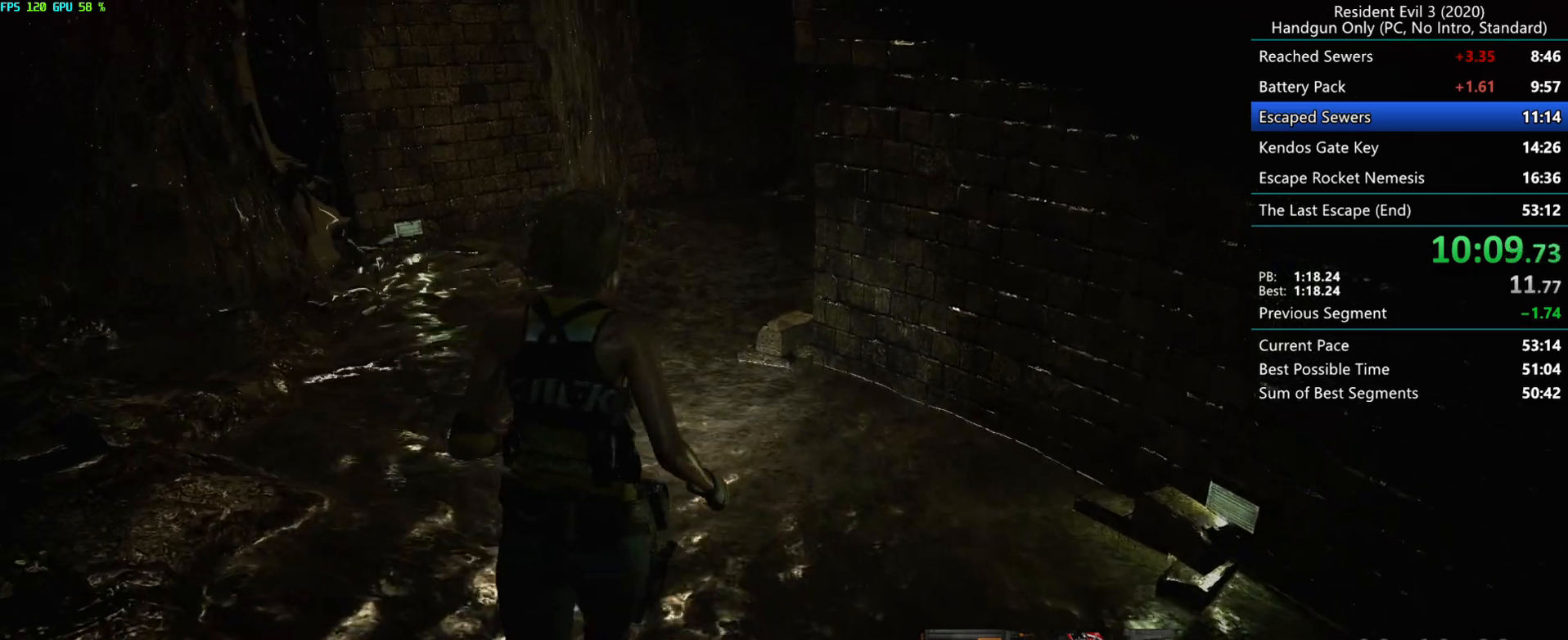
{"keys": ["r"], "mouse": [], "events": []}
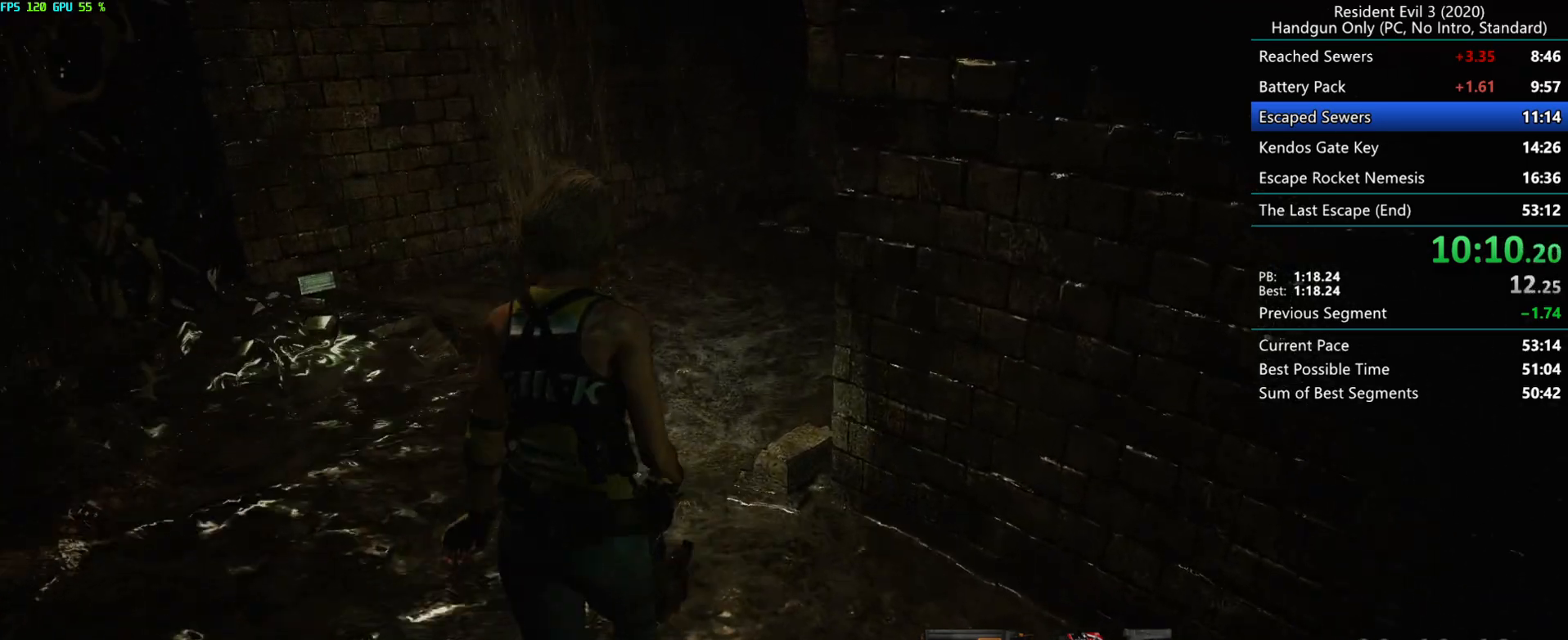
{"keys": ["r"], "mouse": [], "events": []}
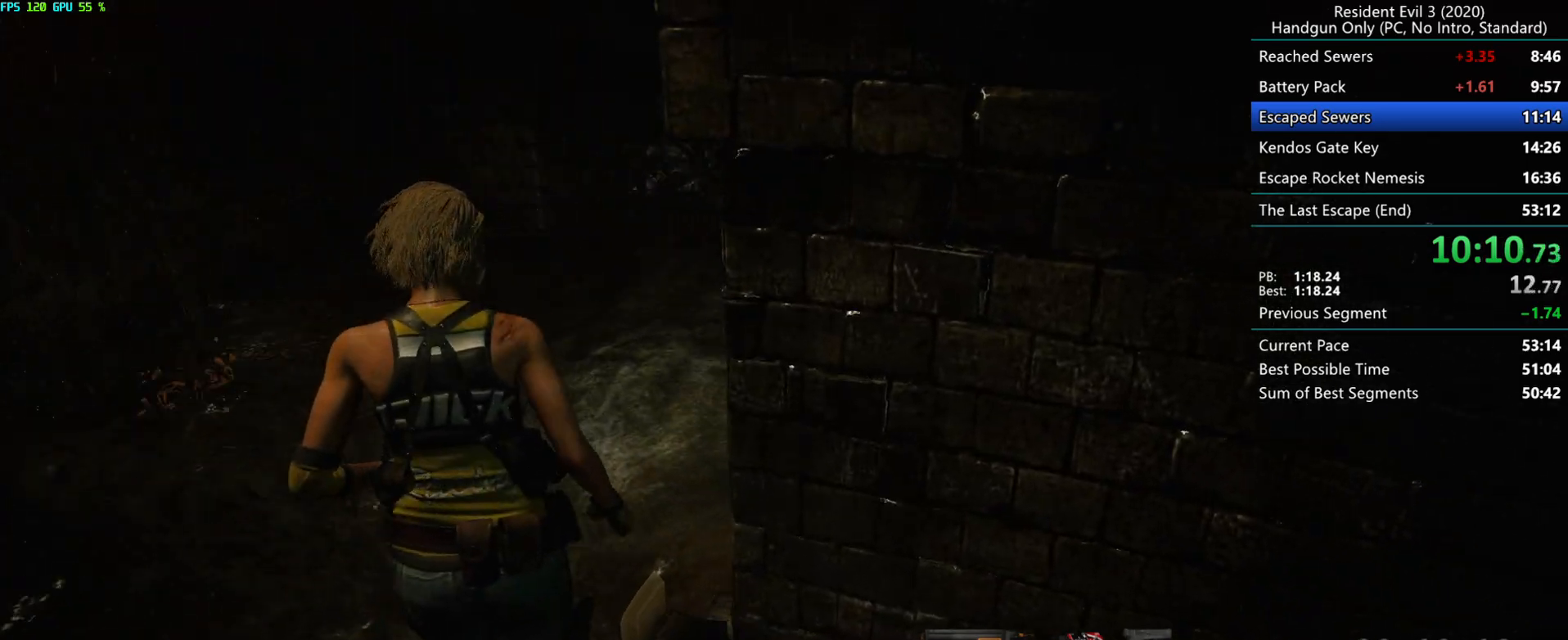
{"keys": ["r"], "mouse": [], "events": []}
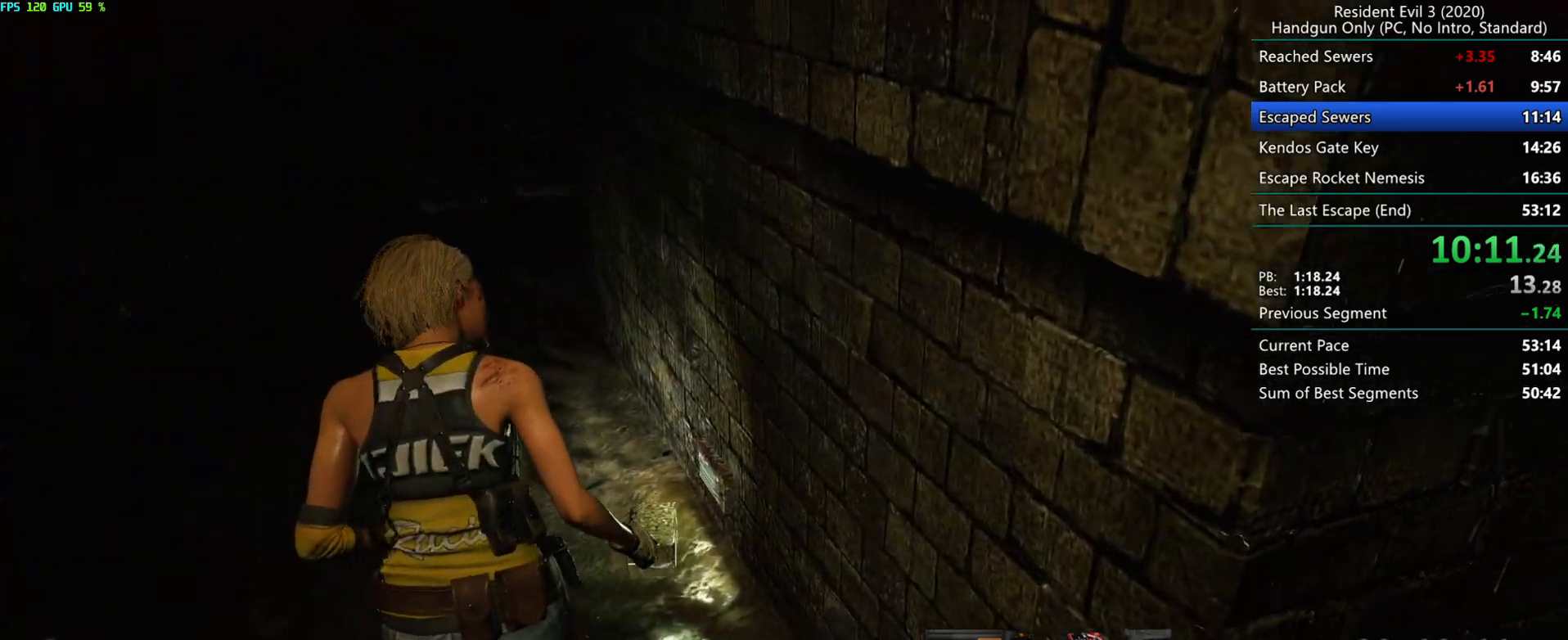
{"keys": ["r"], "mouse": [], "events": []}